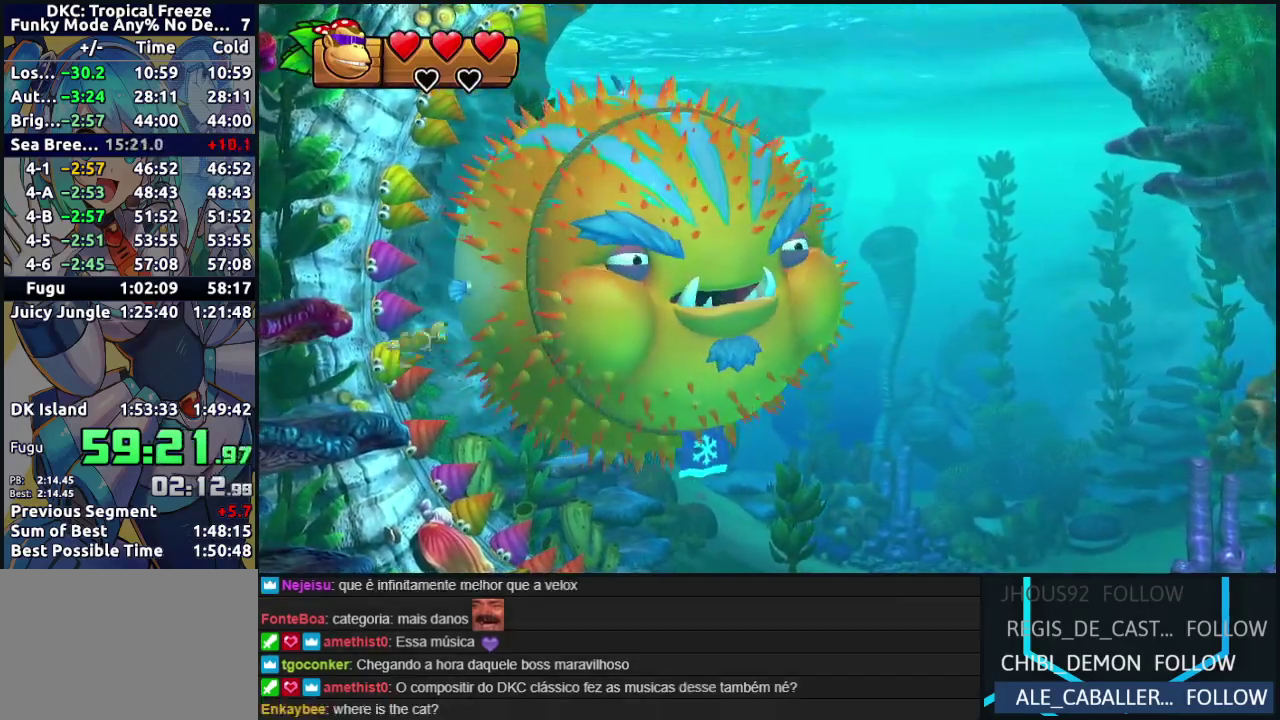
Gameplay with a controller (Nintendo layout); each line is a JSON object with the inputs held at the frame after it. "events" lists button and stick changes between this image and that frame as [ms after this image, input, new state], when the widget could be followed in between. Not read: DPAD_DOWN DPAD_LEFT DPAD_RIGHT DPAD_UP L3 R3.
{"buttons": ["Y"], "events": [[333, "Y", "down"], [400, "Y", "up"], [450, "Y", "down"]]}
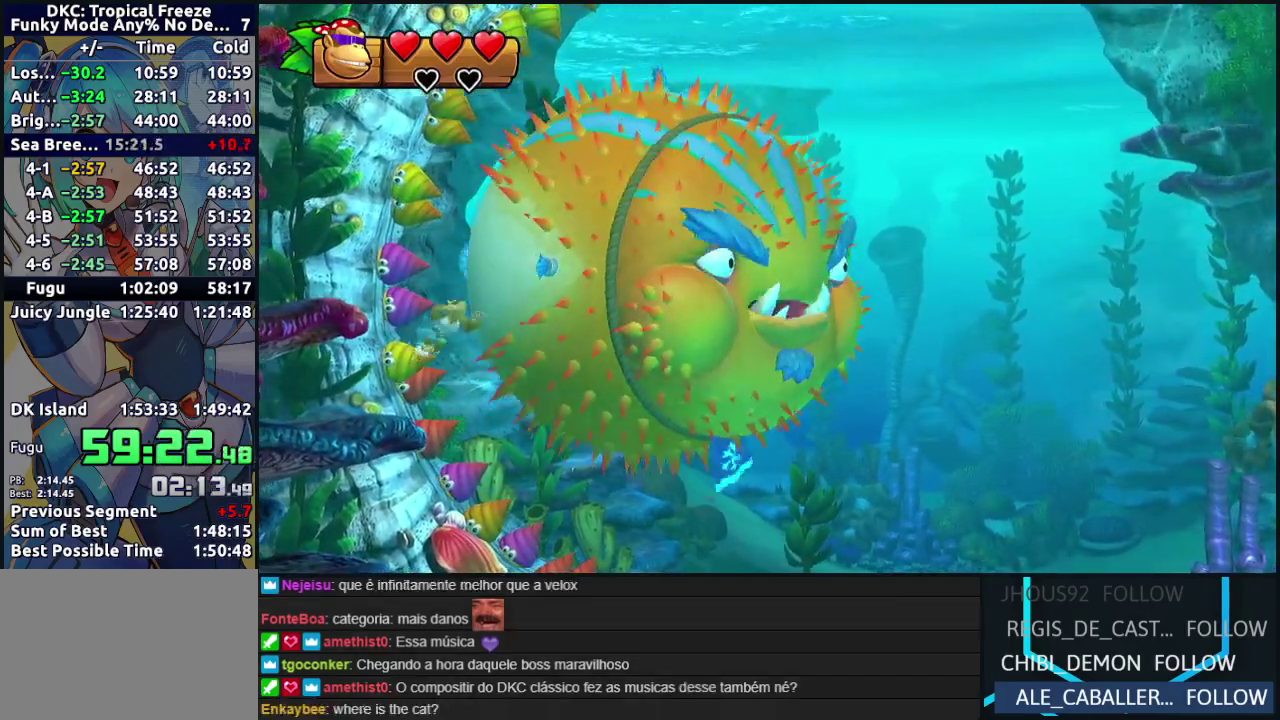
{"buttons": [], "events": [[17, "Y", "up"], [83, "Y", "down"], [150, "Y", "up"]]}
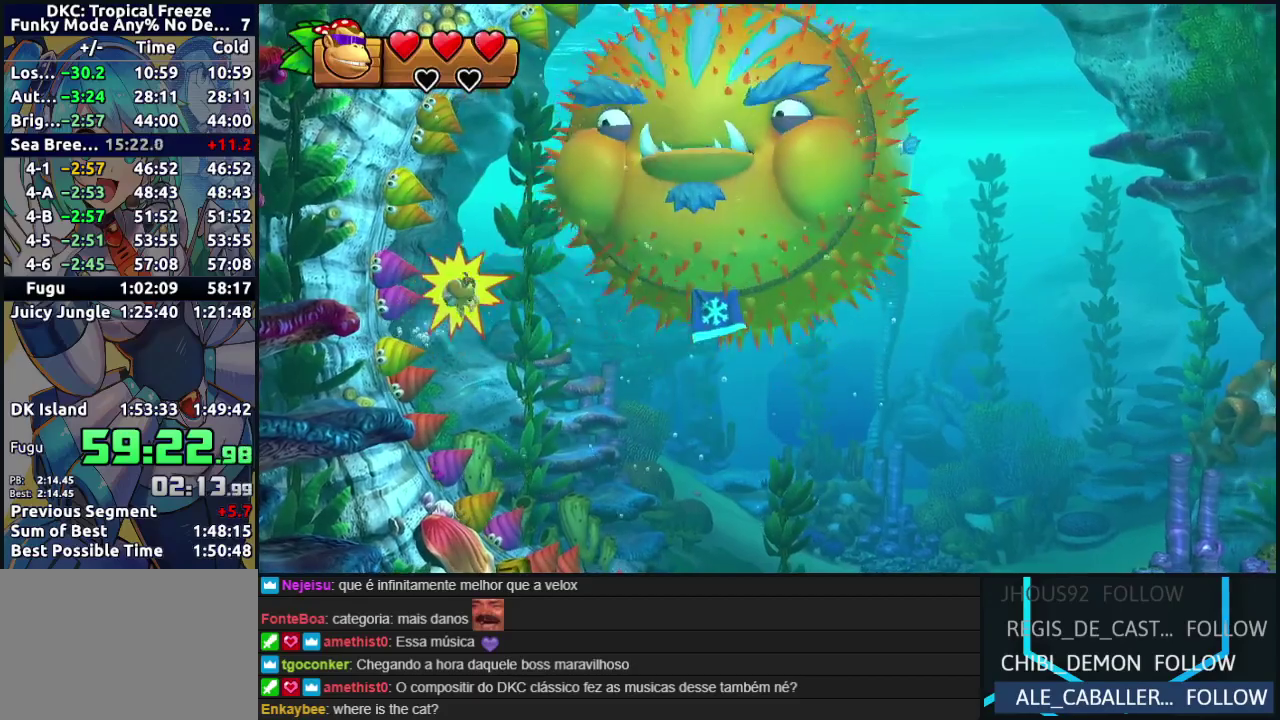
{"buttons": [], "events": []}
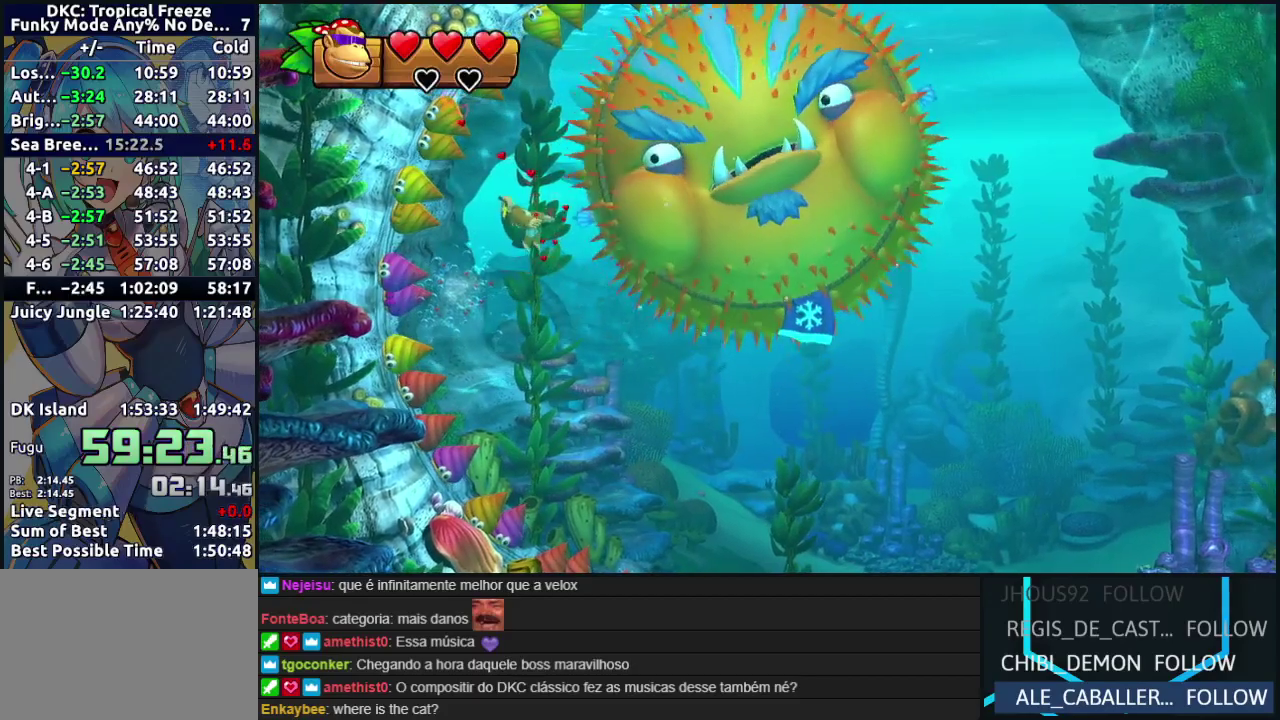
{"buttons": [], "events": []}
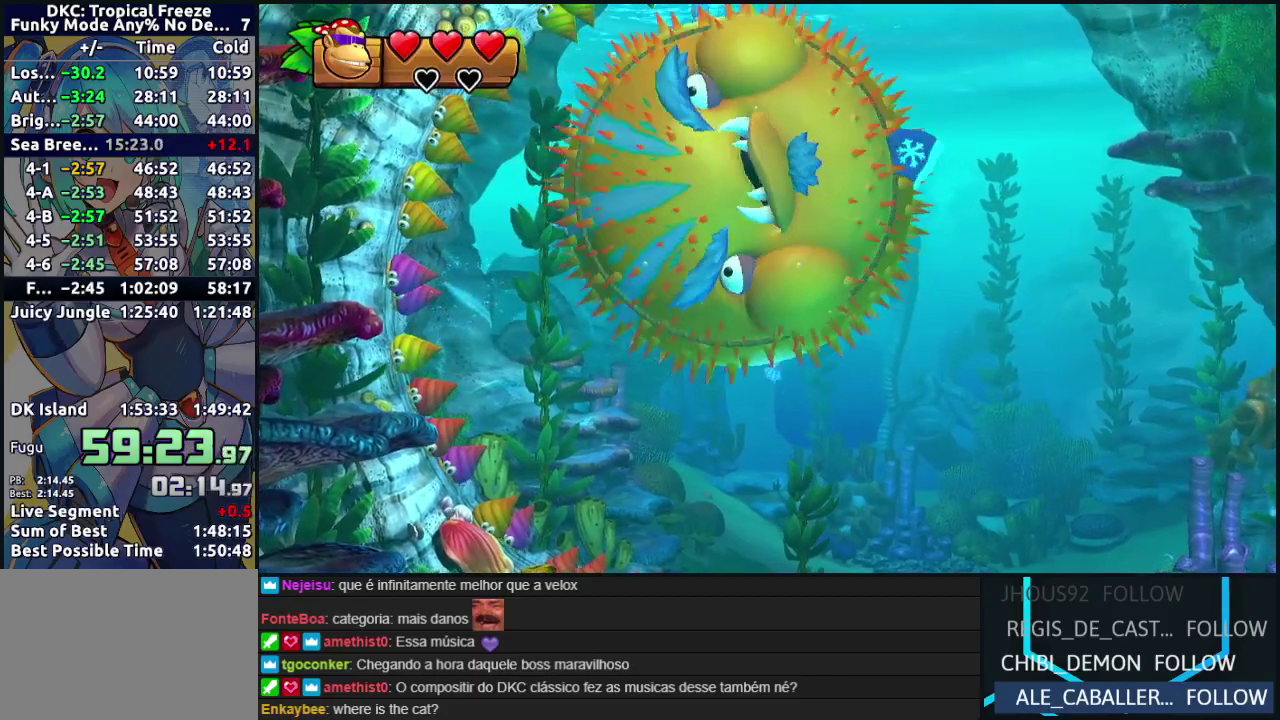
{"buttons": [], "events": []}
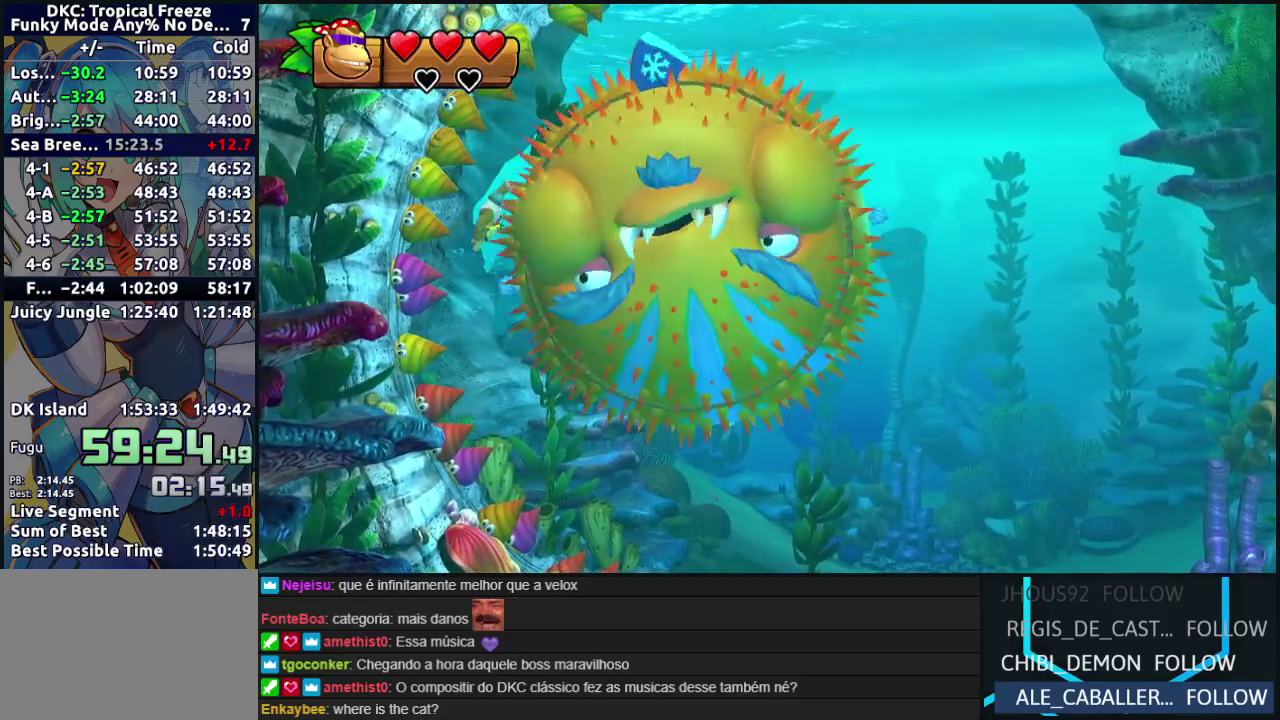
{"buttons": [], "events": []}